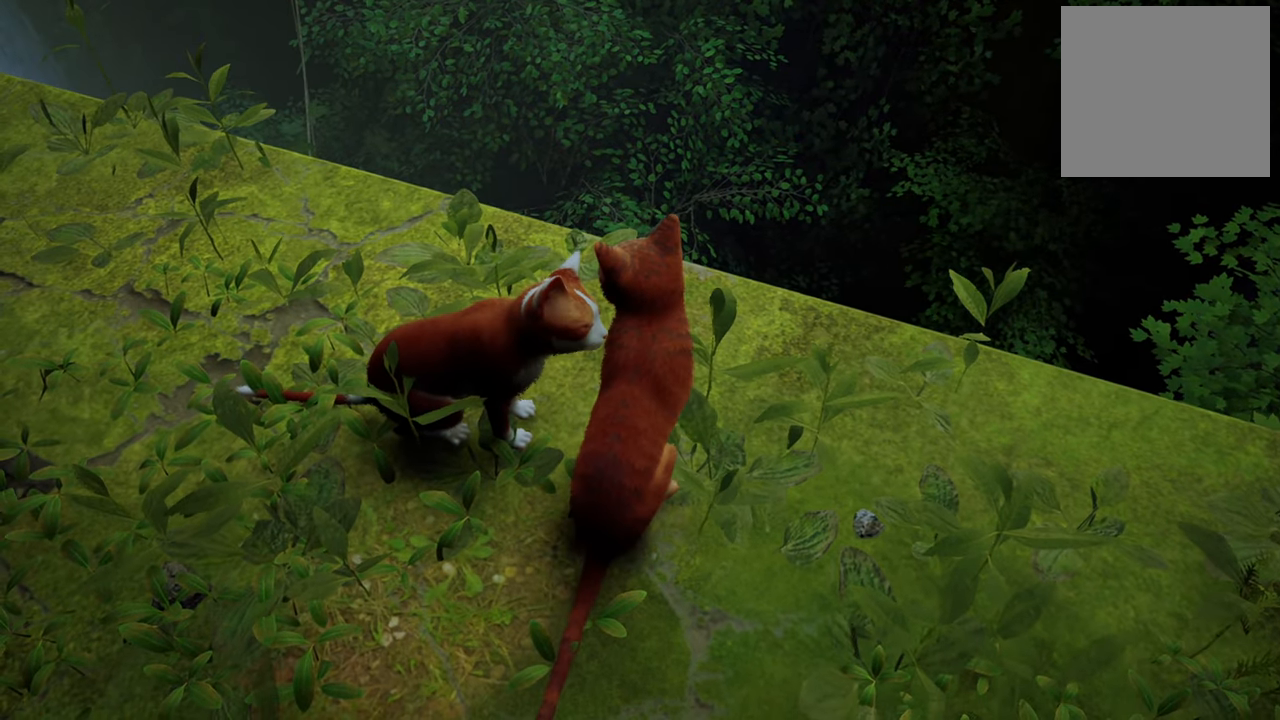
Gameplay with a controller (Xbox layout); each line is a JSON object with the inputs held at the frame after it. "events" lists button and stick changes between this image and that frame as [ms after this image, input, new state], when the widget could be followed in between.
{"buttons": [], "left_stick": "center", "right_stick": "center", "events": []}
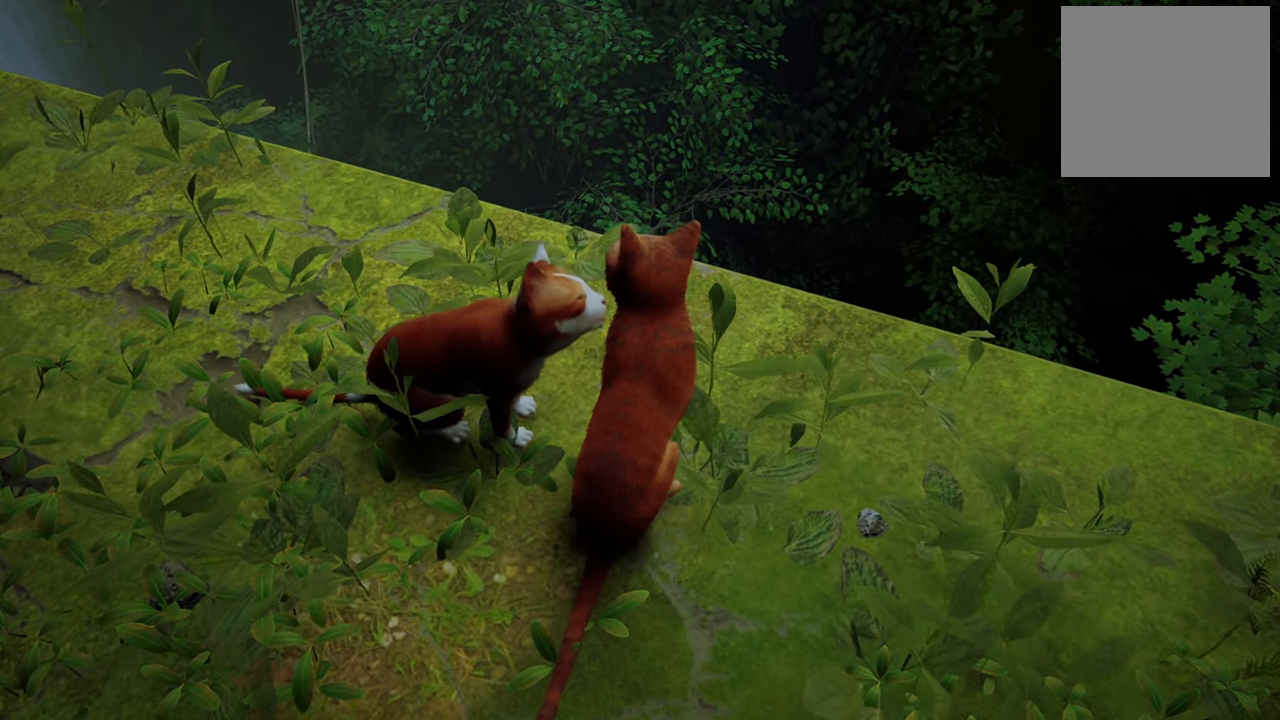
{"buttons": [], "left_stick": "center", "right_stick": "center", "events": []}
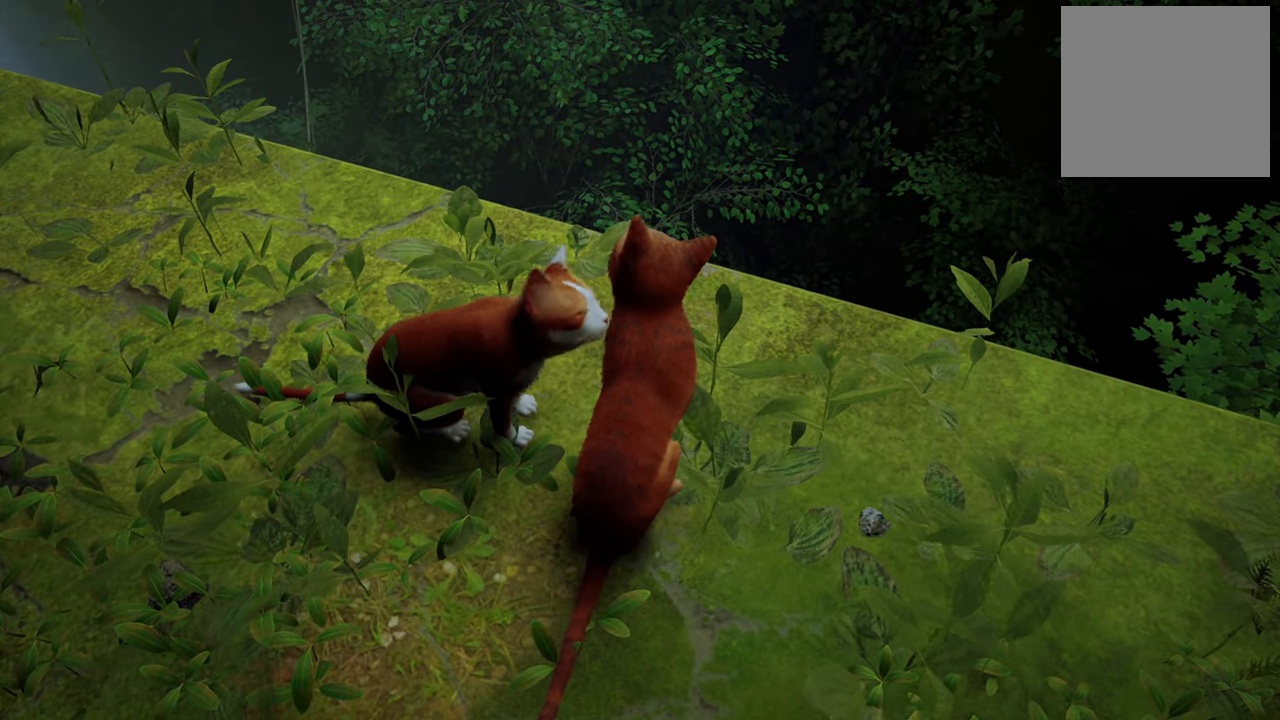
{"buttons": [], "left_stick": "center", "right_stick": "left", "events": [[280, "right_stick", "left"]]}
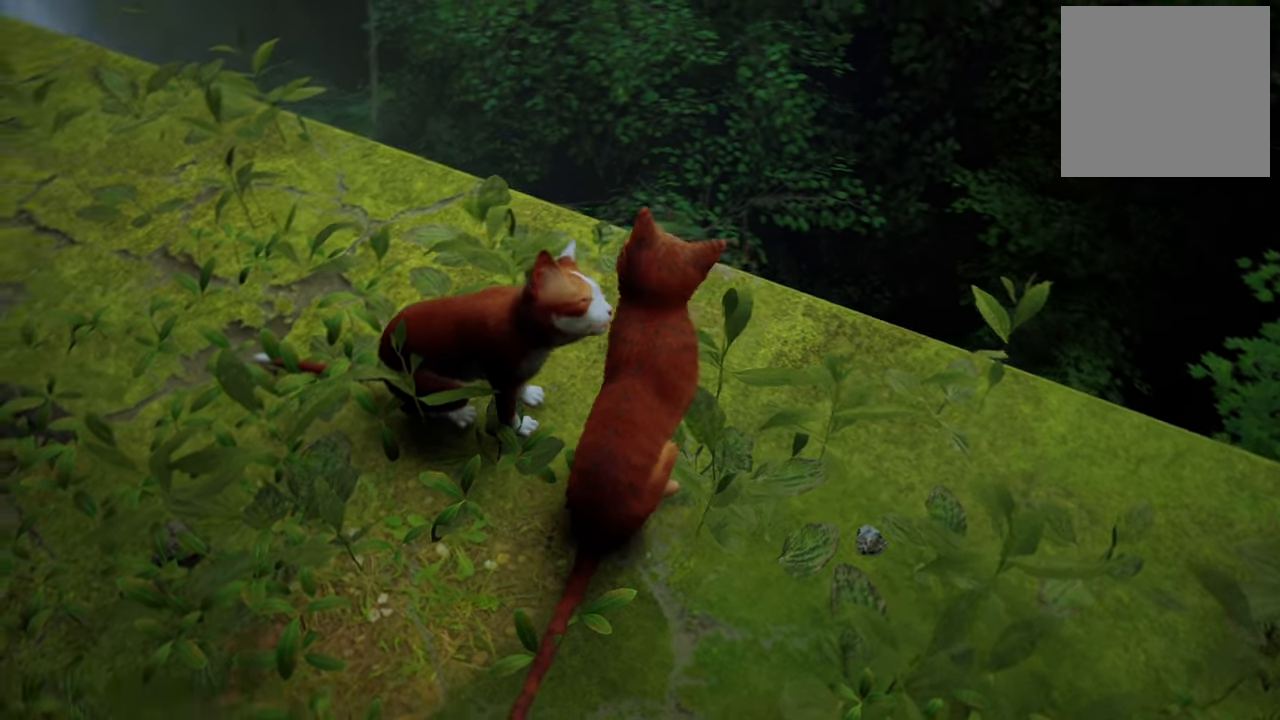
{"buttons": [], "left_stick": "center", "right_stick": "center", "events": [[380, "right_stick", "center"]]}
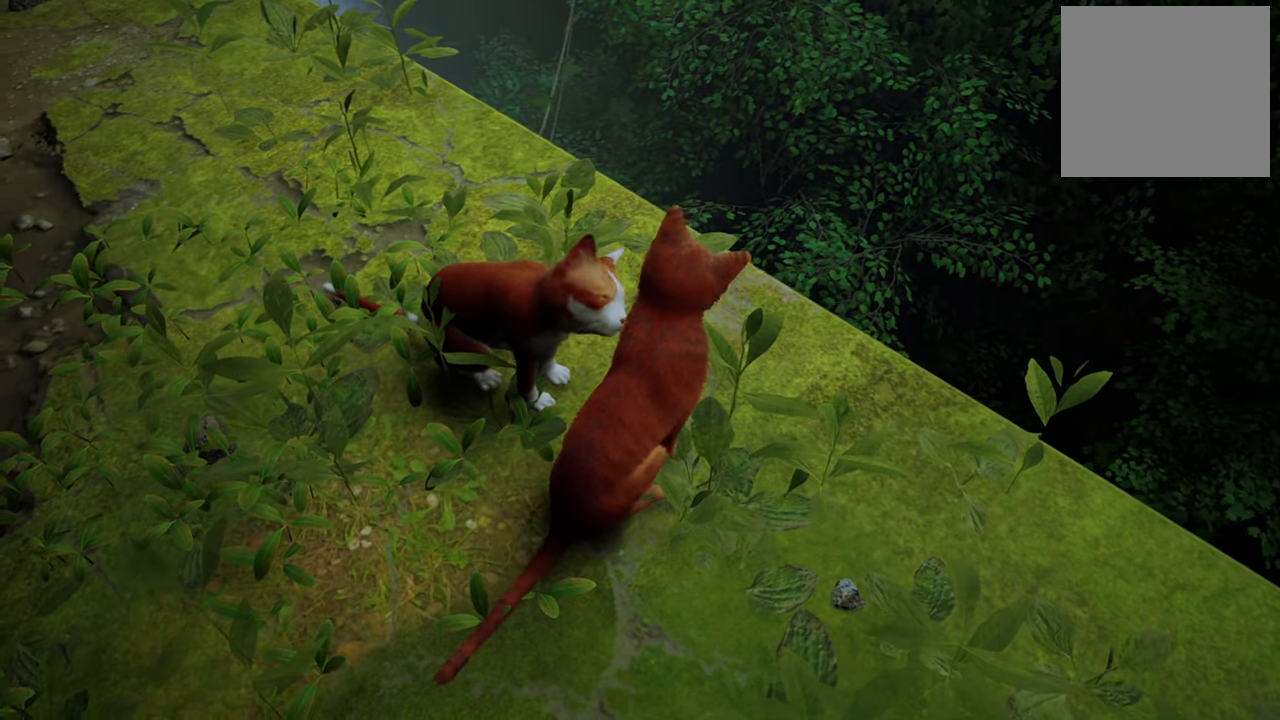
{"buttons": [], "left_stick": "center", "right_stick": "up-right", "events": [[100, "right_stick", "right"], [200, "right_stick", "up-right"]]}
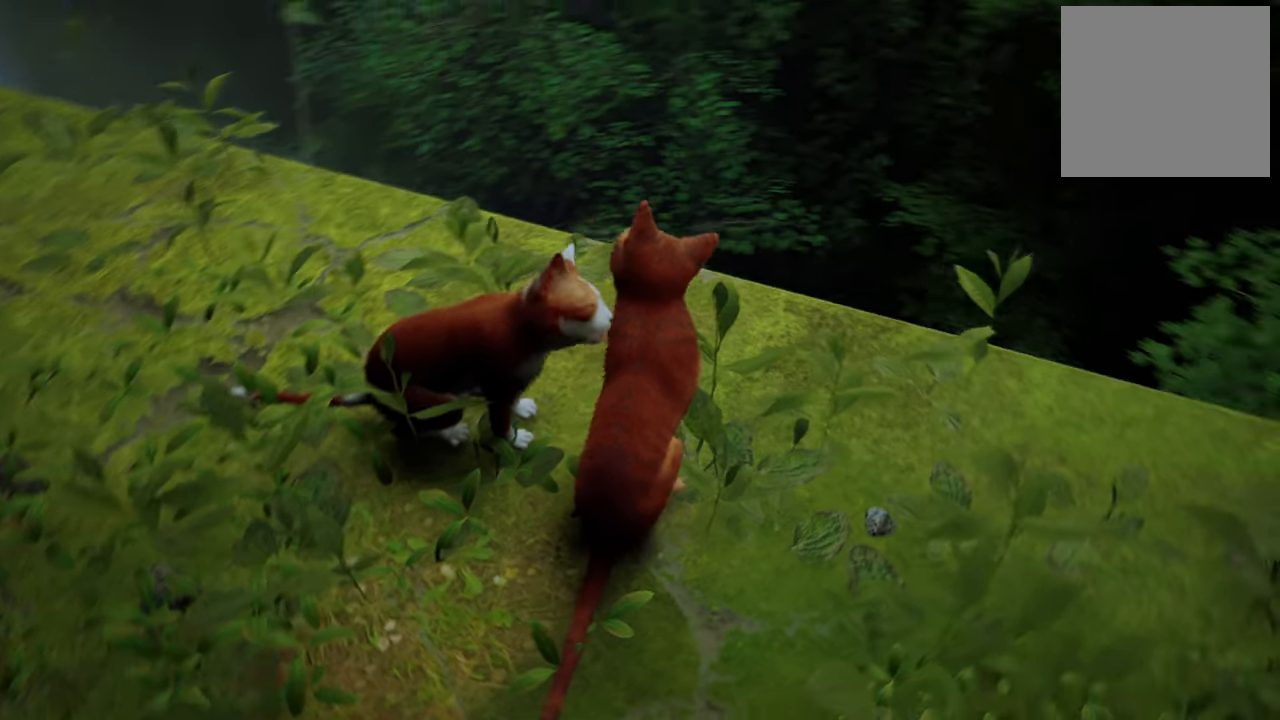
{"buttons": [], "left_stick": "center", "right_stick": "center", "events": [[360, "right_stick", "center"]]}
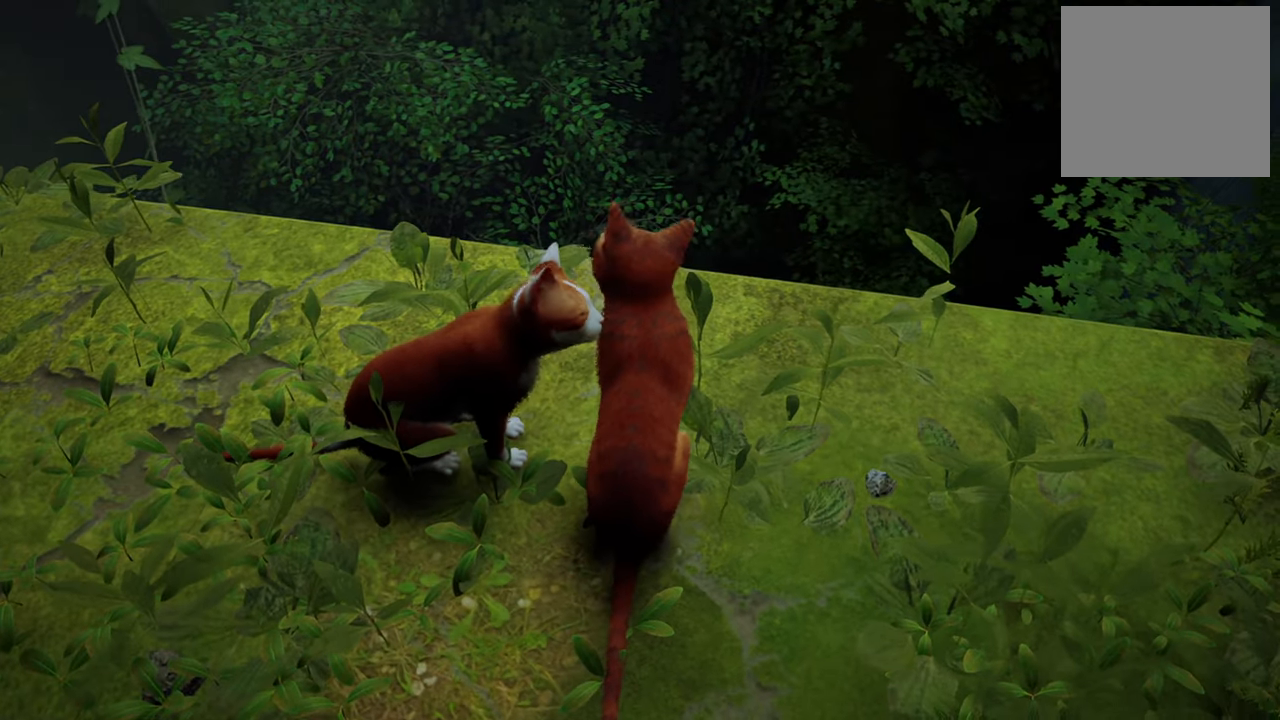
{"buttons": [], "left_stick": "center", "right_stick": "left", "events": [[100, "right_stick", "left"]]}
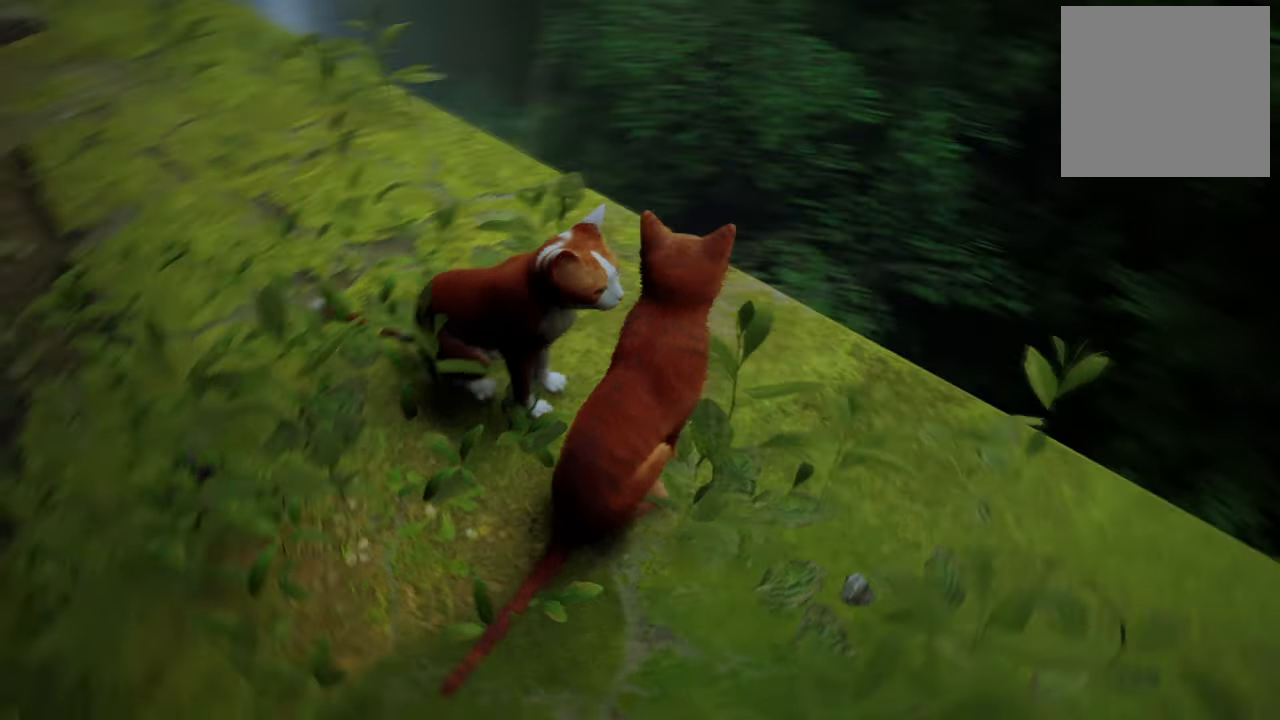
{"buttons": [], "left_stick": "center", "right_stick": "center", "events": [[100, "right_stick", "center"]]}
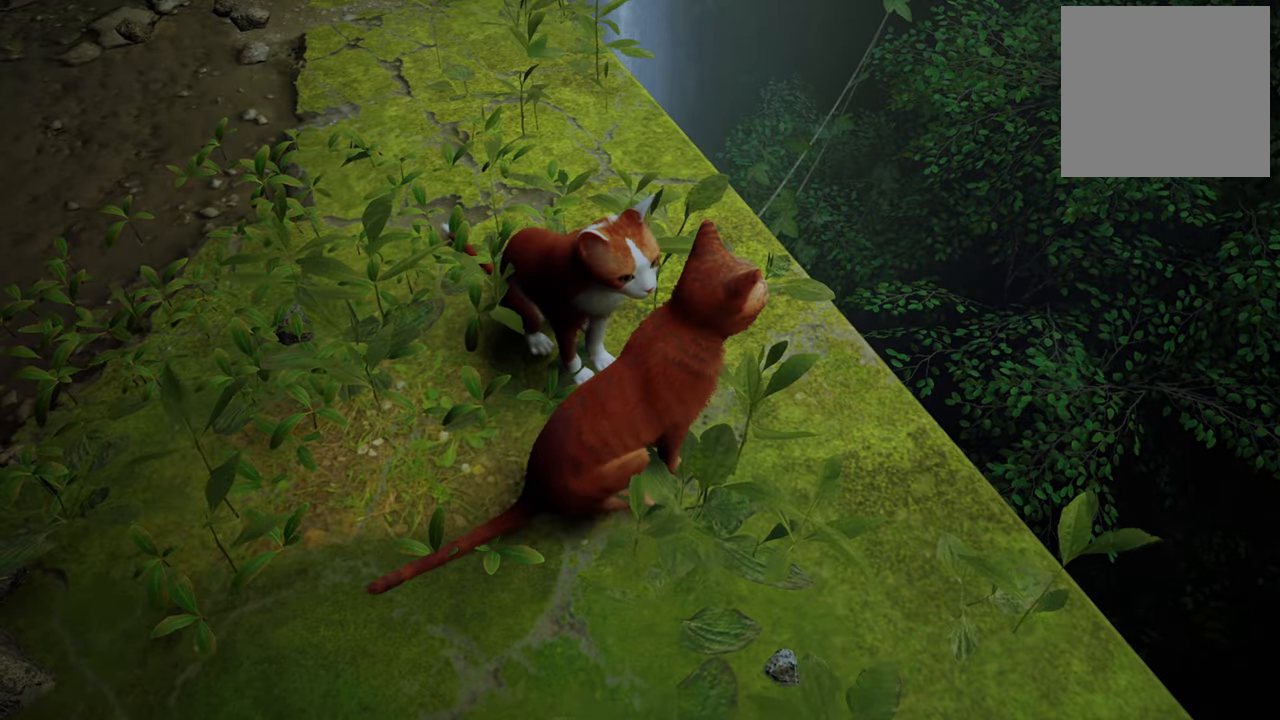
{"buttons": [], "left_stick": "center", "right_stick": "up-left", "events": [[140, "right_stick", "up-left"]]}
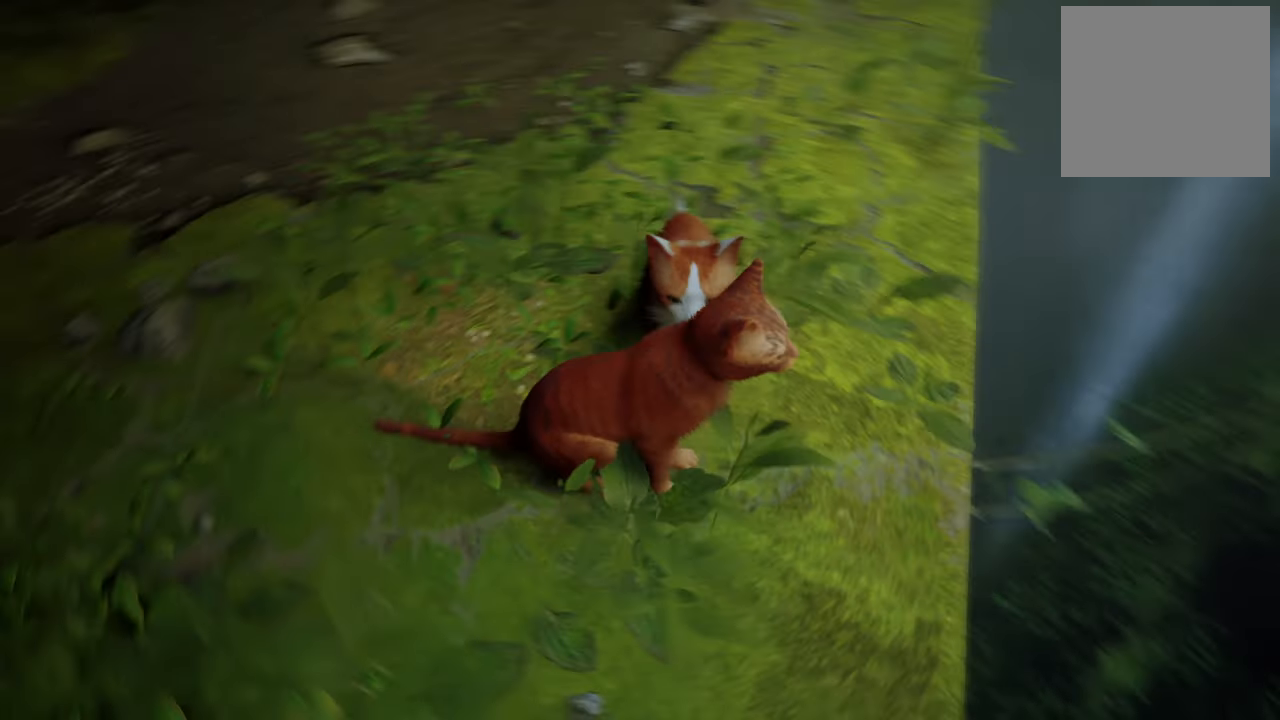
{"buttons": [], "left_stick": "center", "right_stick": "center", "events": [[80, "right_stick", "center"]]}
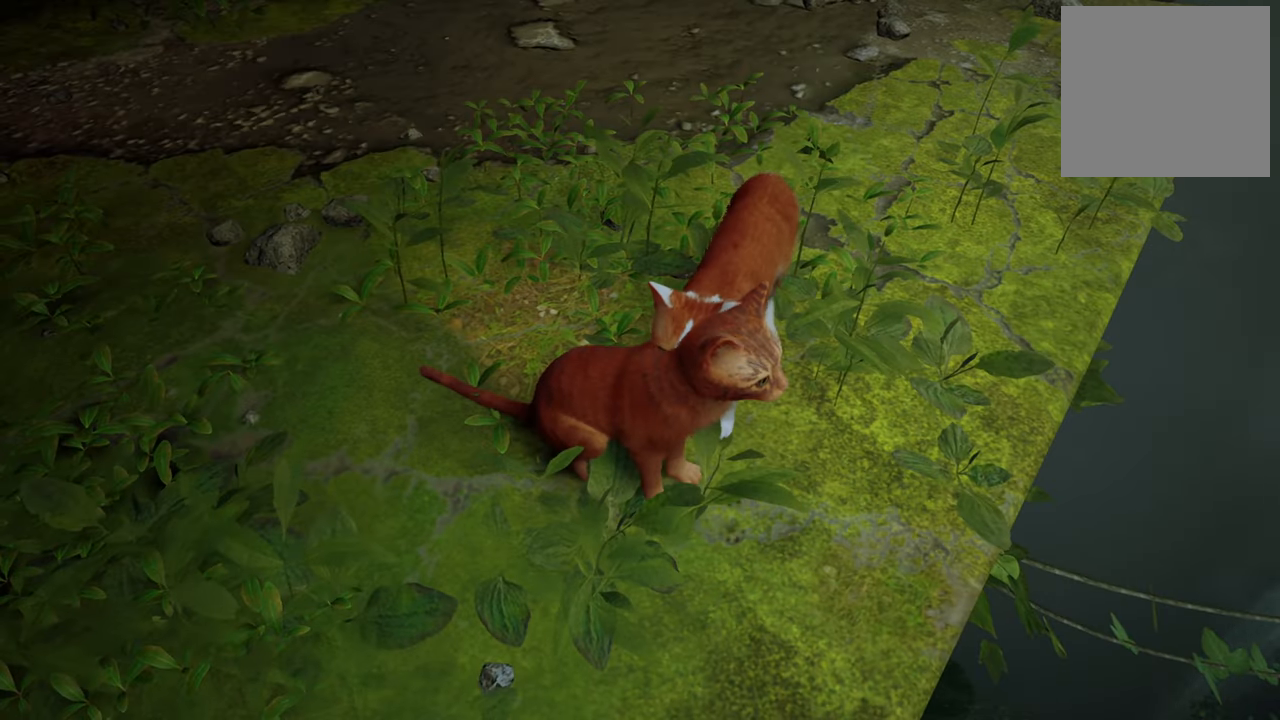
{"buttons": [], "left_stick": "center", "right_stick": "center", "events": [[180, "right_stick", "up-left"], [420, "right_stick", "center"]]}
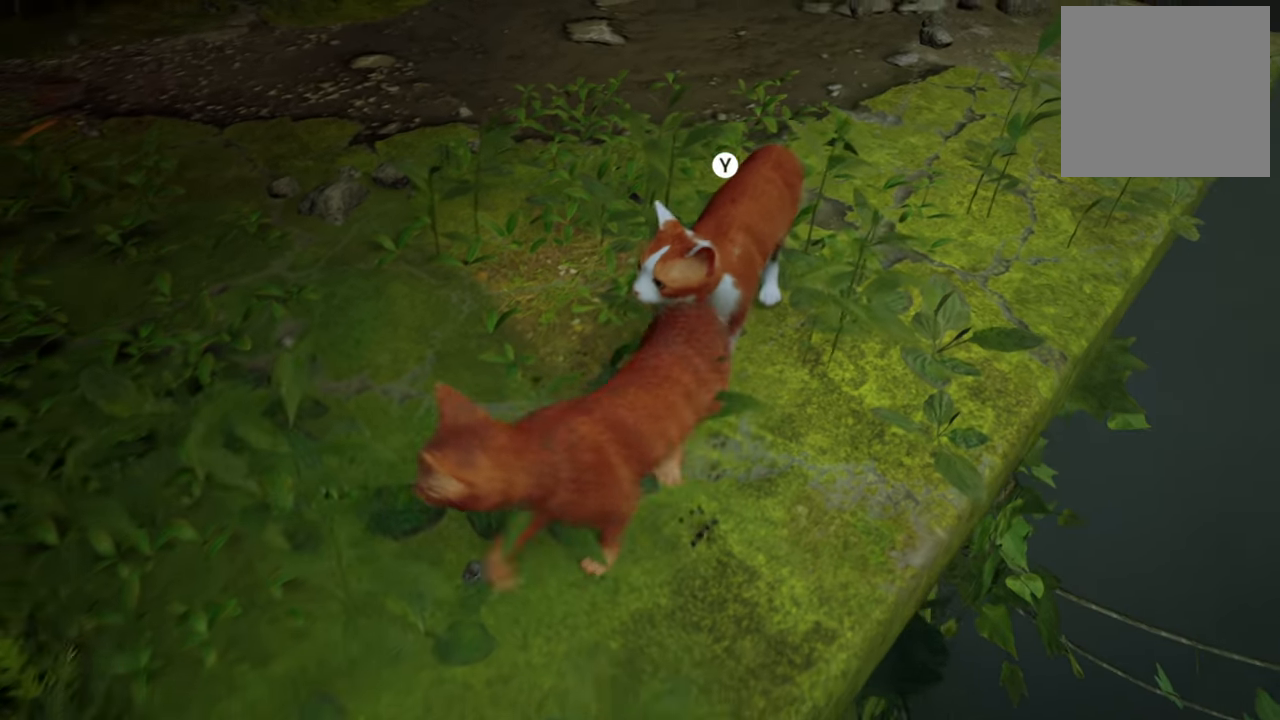
{"buttons": [], "left_stick": "center", "right_stick": "center", "events": []}
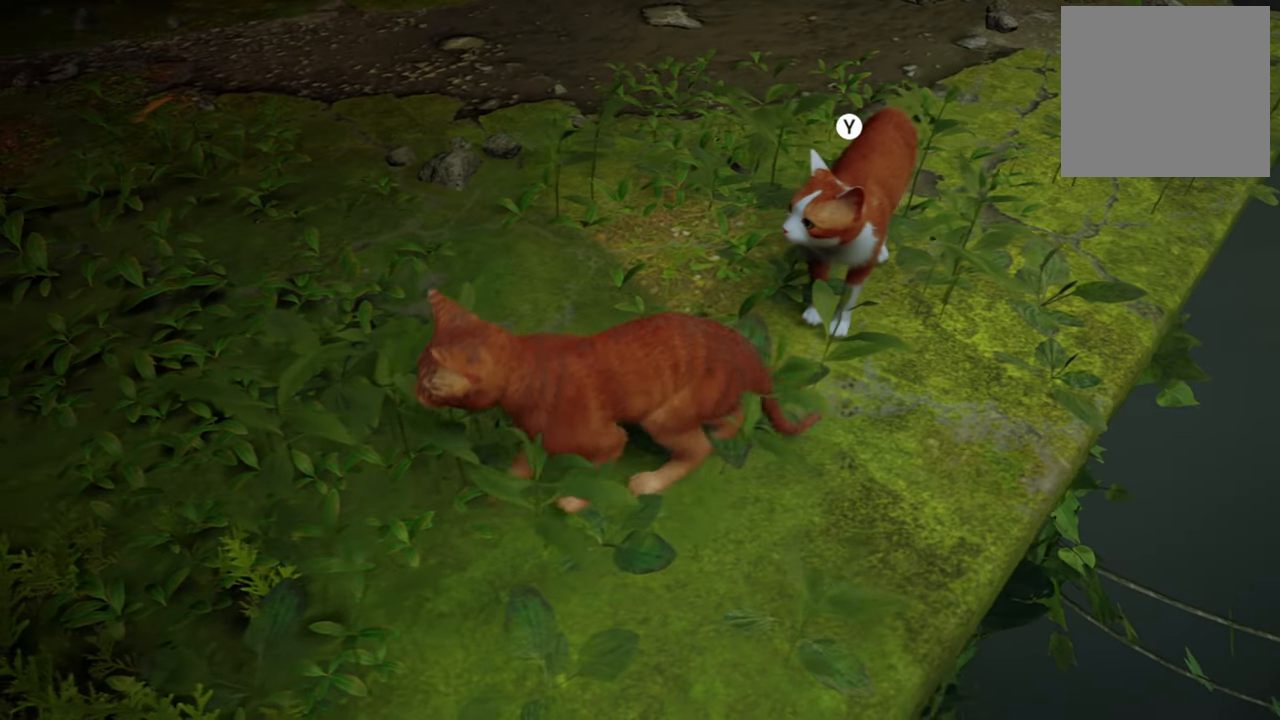
{"buttons": [], "left_stick": "up-right", "right_stick": "down-right", "events": [[40, "left_stick", "up"], [400, "left_stick", "up-right"], [460, "right_stick", "down-right"]]}
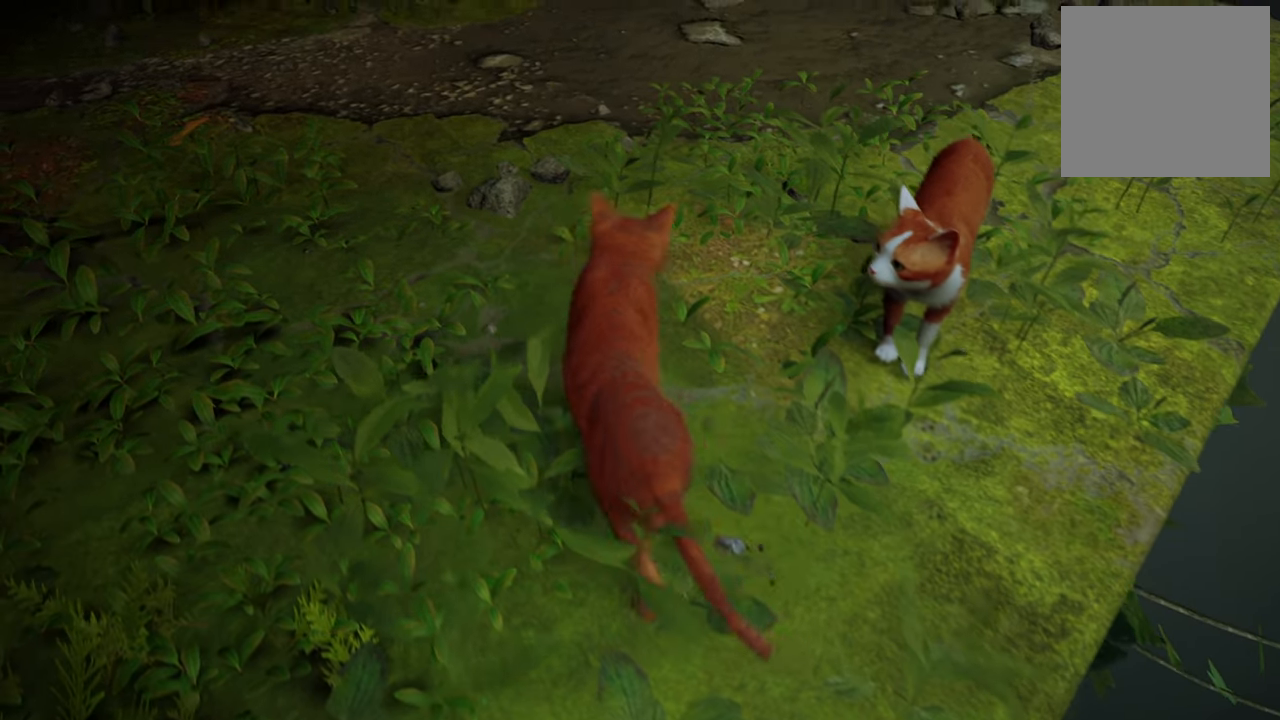
{"buttons": [], "left_stick": "center", "right_stick": "down-right", "events": [[100, "left_stick", "center"]]}
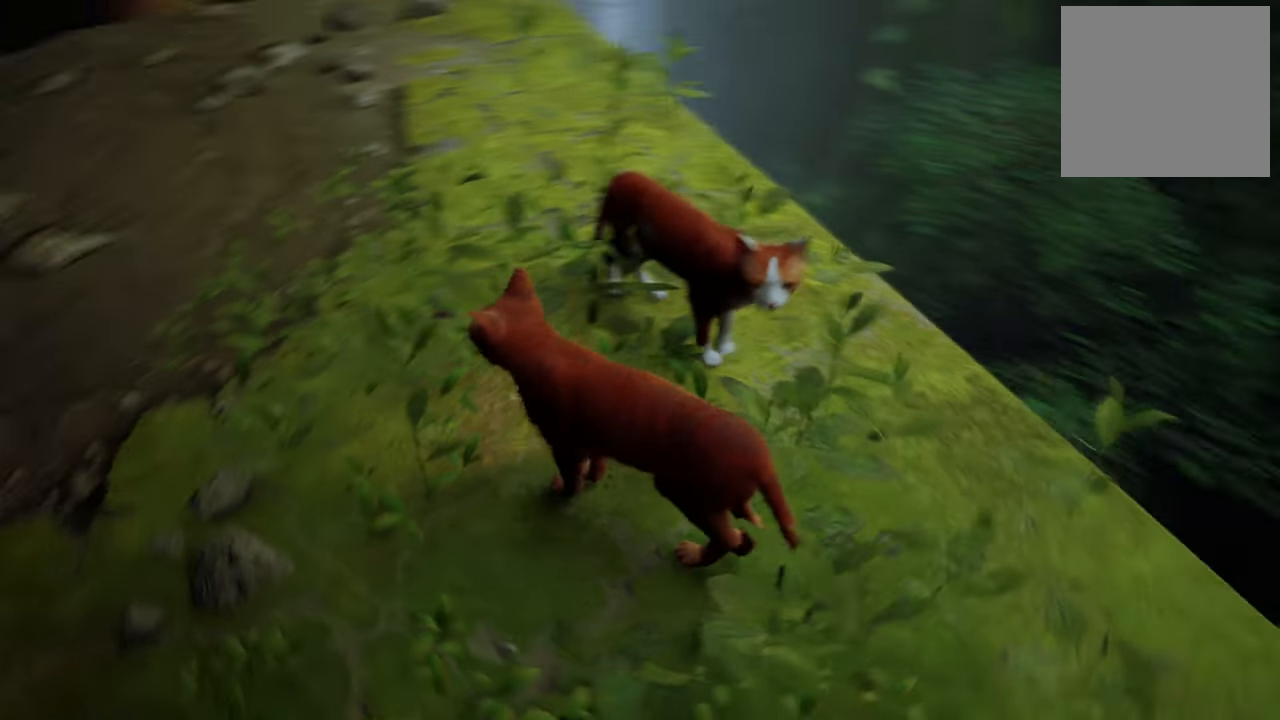
{"buttons": [], "left_stick": "center", "right_stick": "center", "events": [[320, "right_stick", "center"]]}
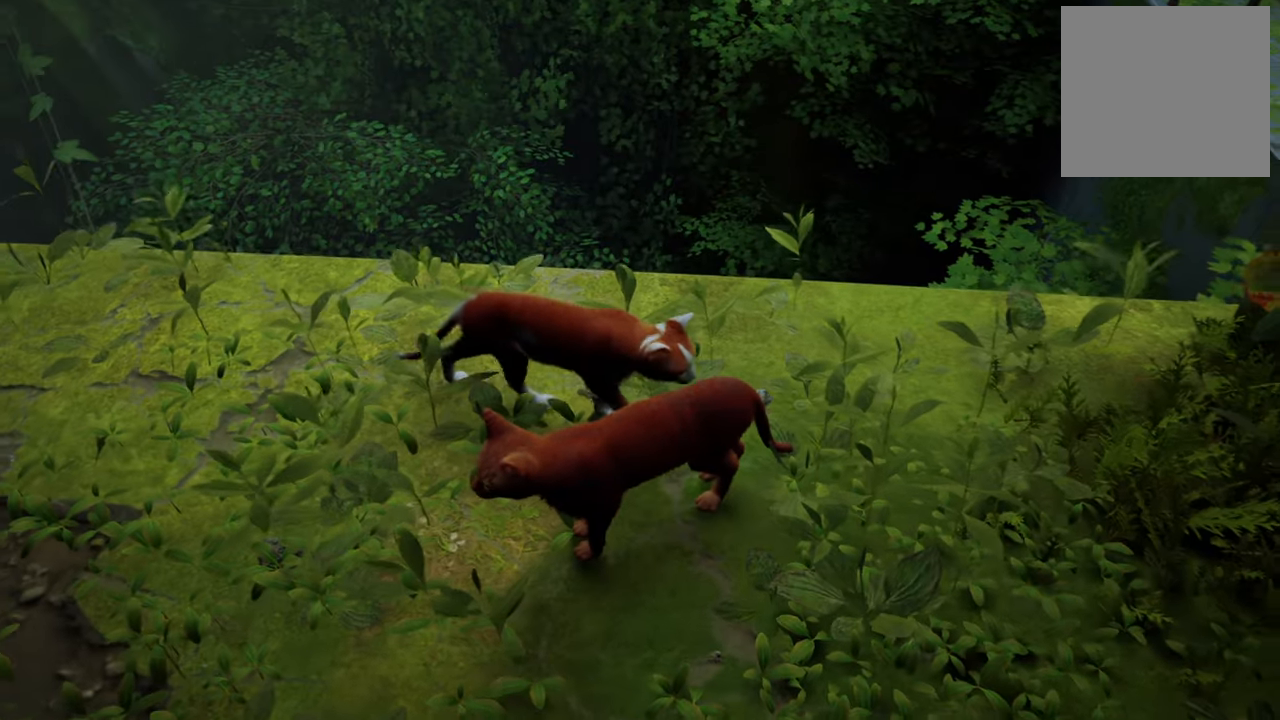
{"buttons": [], "left_stick": "right", "right_stick": "right", "events": [[40, "right_stick", "right"], [460, "left_stick", "right"]]}
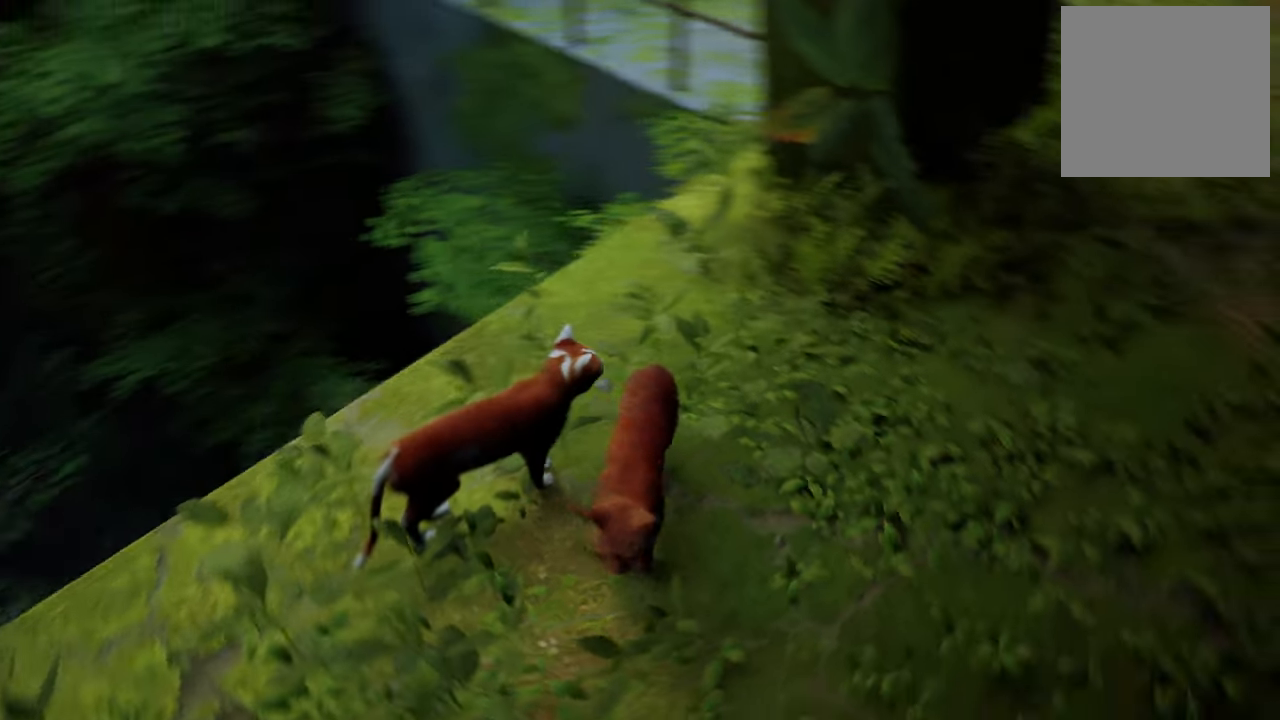
{"buttons": [], "left_stick": "up", "right_stick": "center", "events": [[140, "right_stick", "center"], [260, "left_stick", "up-right"], [480, "left_stick", "up"]]}
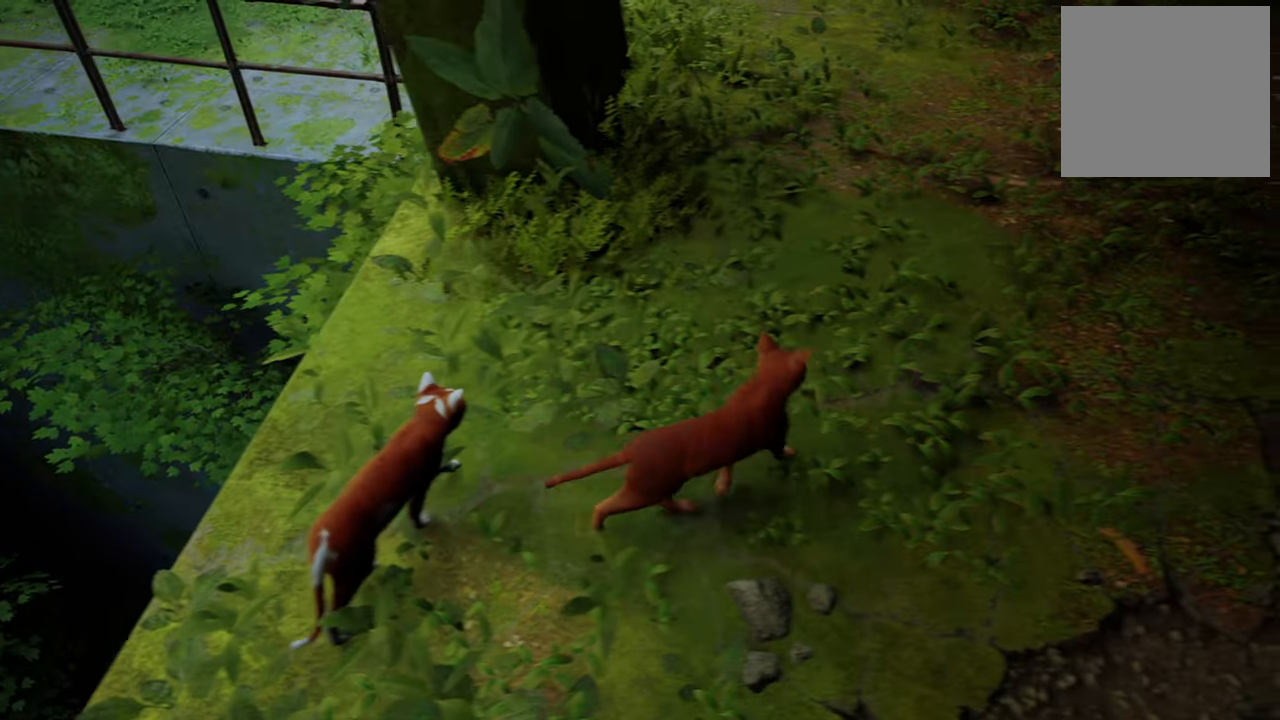
{"buttons": [], "left_stick": "up", "right_stick": "center", "events": []}
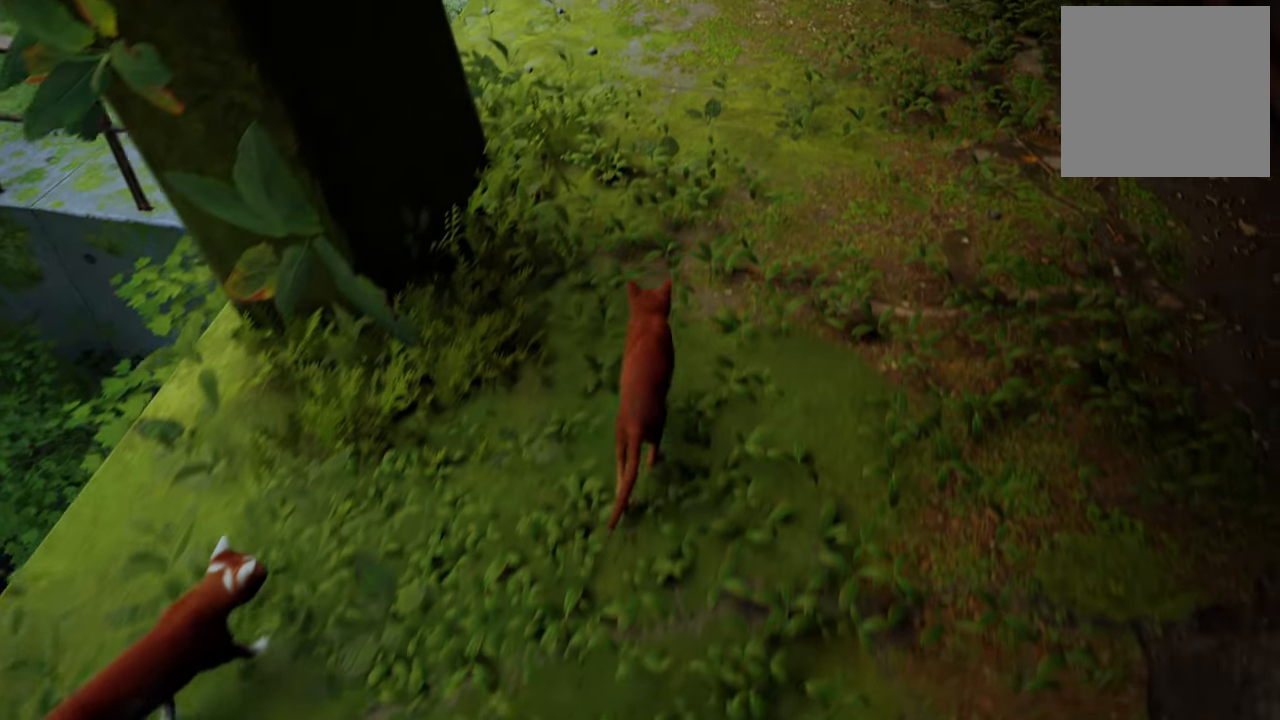
{"buttons": [], "left_stick": "up-right", "right_stick": "up-left", "events": [[360, "left_stick", "up-right"], [420, "right_stick", "up-left"]]}
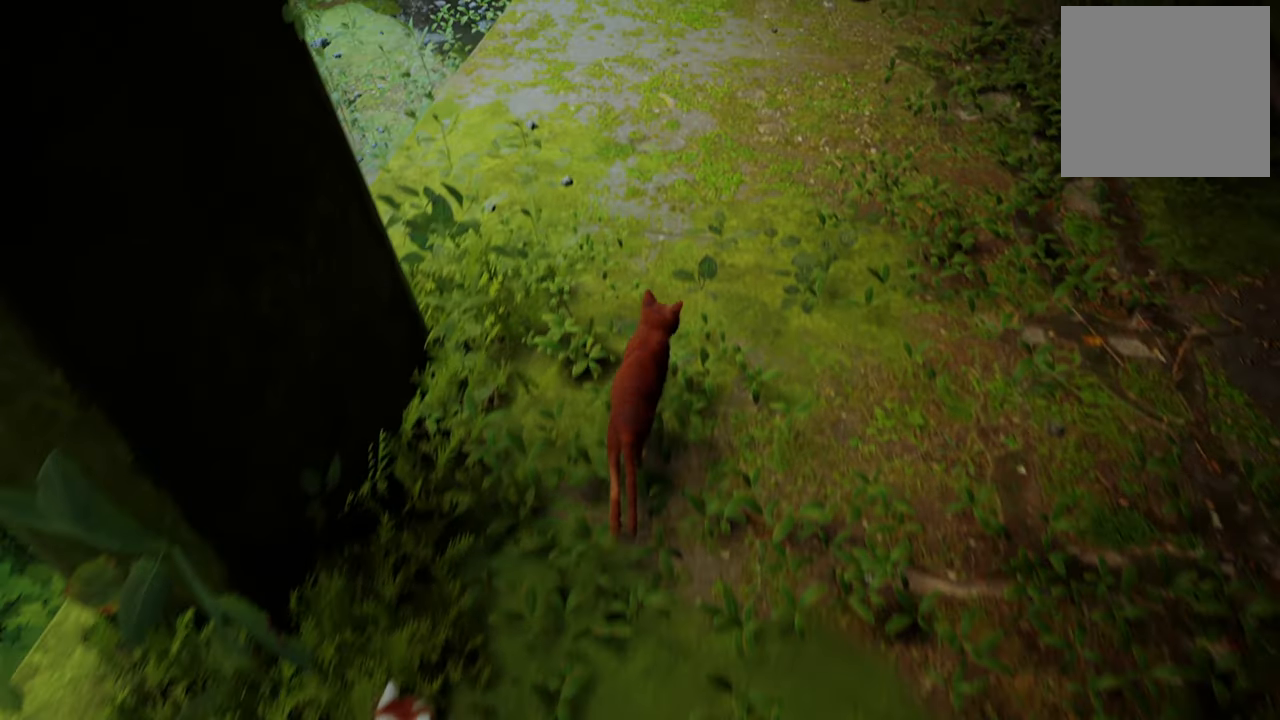
{"buttons": [], "left_stick": "up-right", "right_stick": "up-left", "events": []}
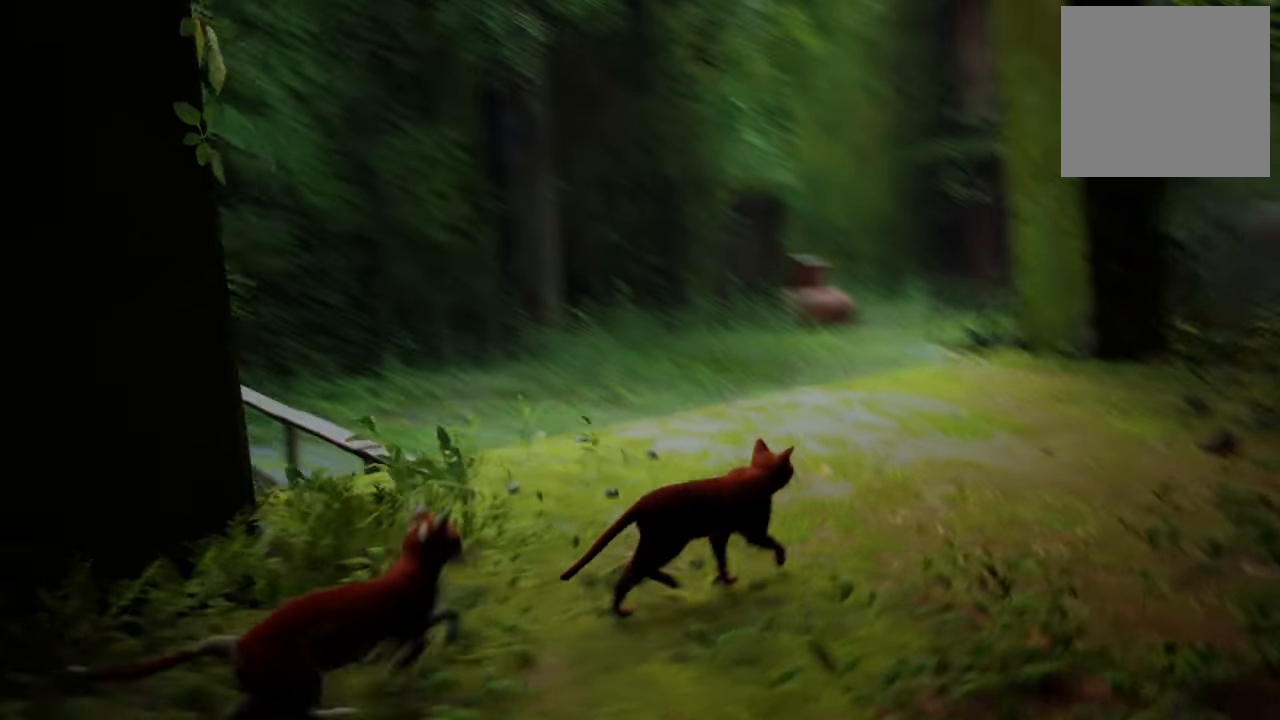
{"buttons": [], "left_stick": "up-right", "right_stick": "down-right", "events": [[280, "right_stick", "center"], [480, "right_stick", "down-right"]]}
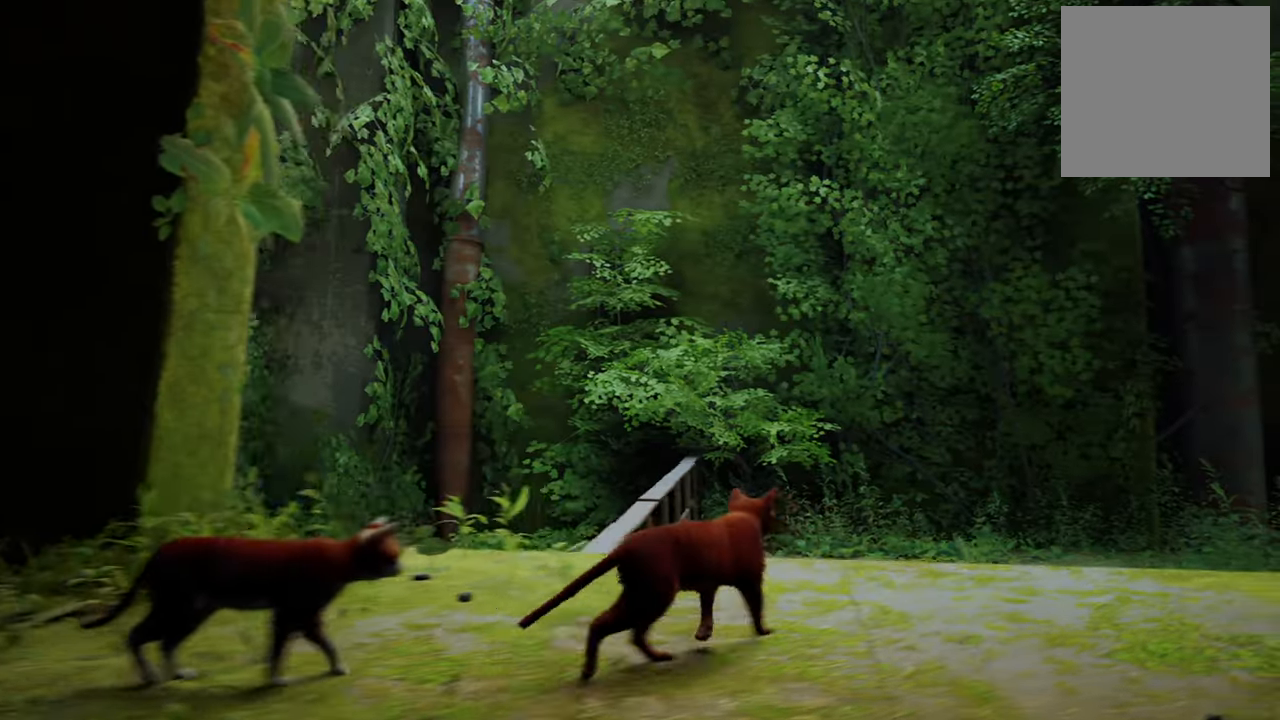
{"buttons": [], "left_stick": "up-right", "right_stick": "down-right", "events": []}
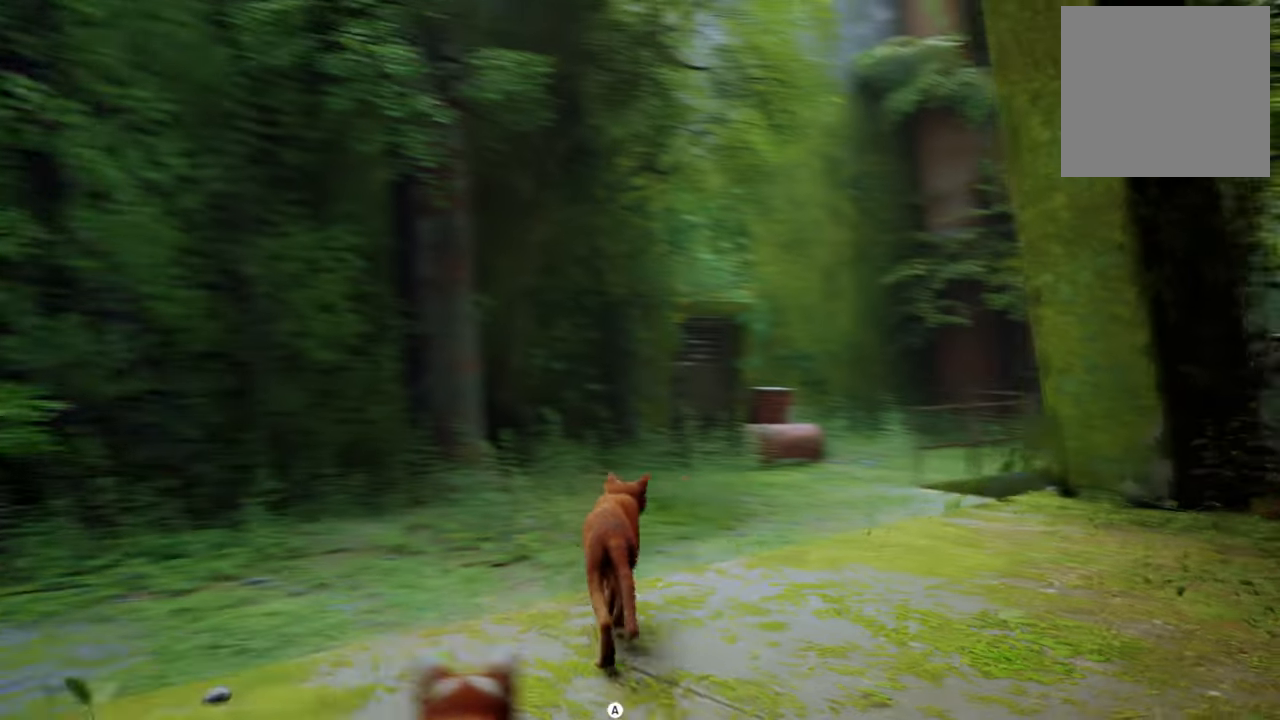
{"buttons": [], "left_stick": "up-right", "right_stick": "center", "events": [[40, "L2", "down"], [180, "right_stick", "center"], [200, "R2", "down"], [420, "R2", "up"], [500, "L2", "up"]]}
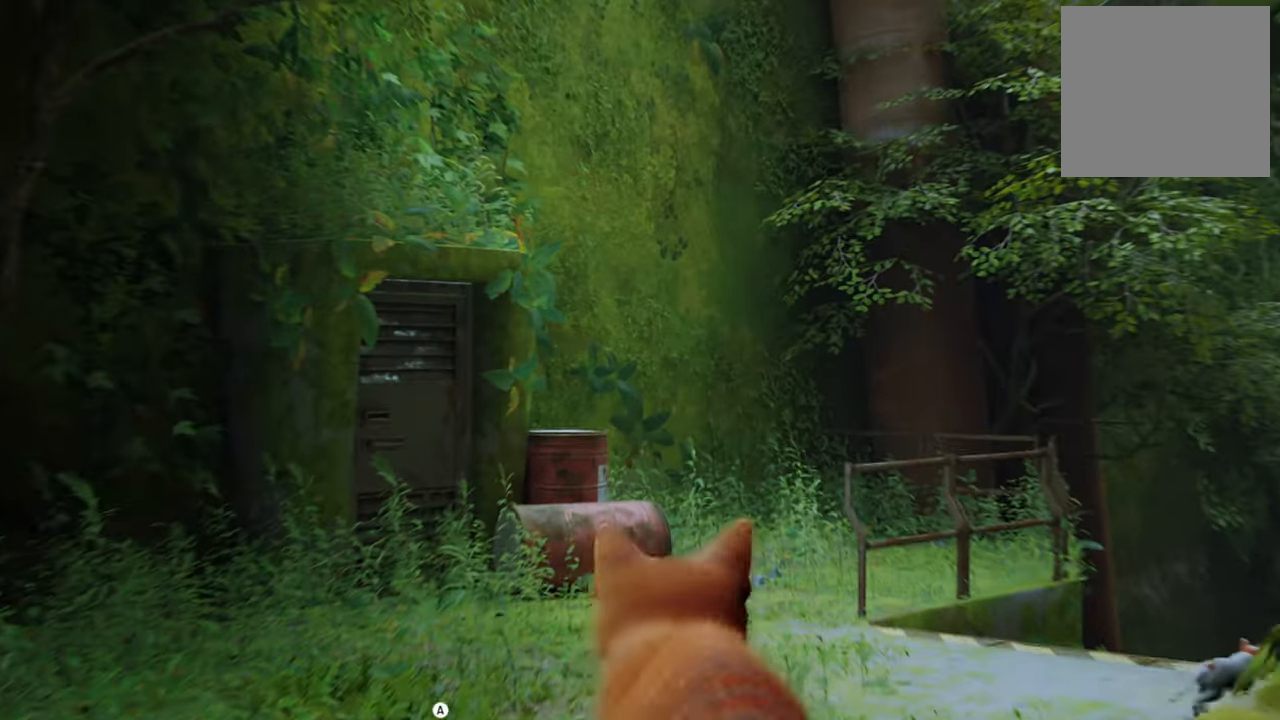
{"buttons": [], "left_stick": "up", "right_stick": "down-left", "events": [[380, "left_stick", "up"], [380, "right_stick", "down"], [460, "right_stick", "down-left"]]}
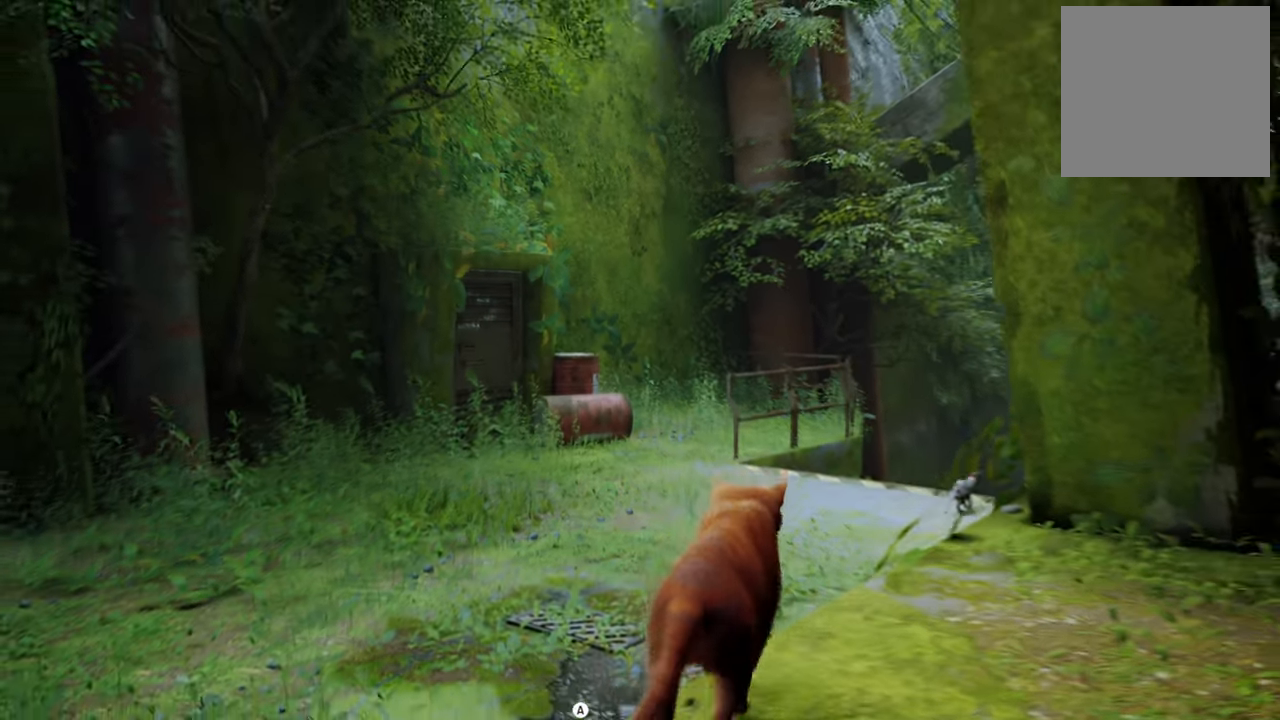
{"buttons": [], "left_stick": "up-left", "right_stick": "center", "events": [[200, "right_stick", "center"], [280, "left_stick", "up-left"]]}
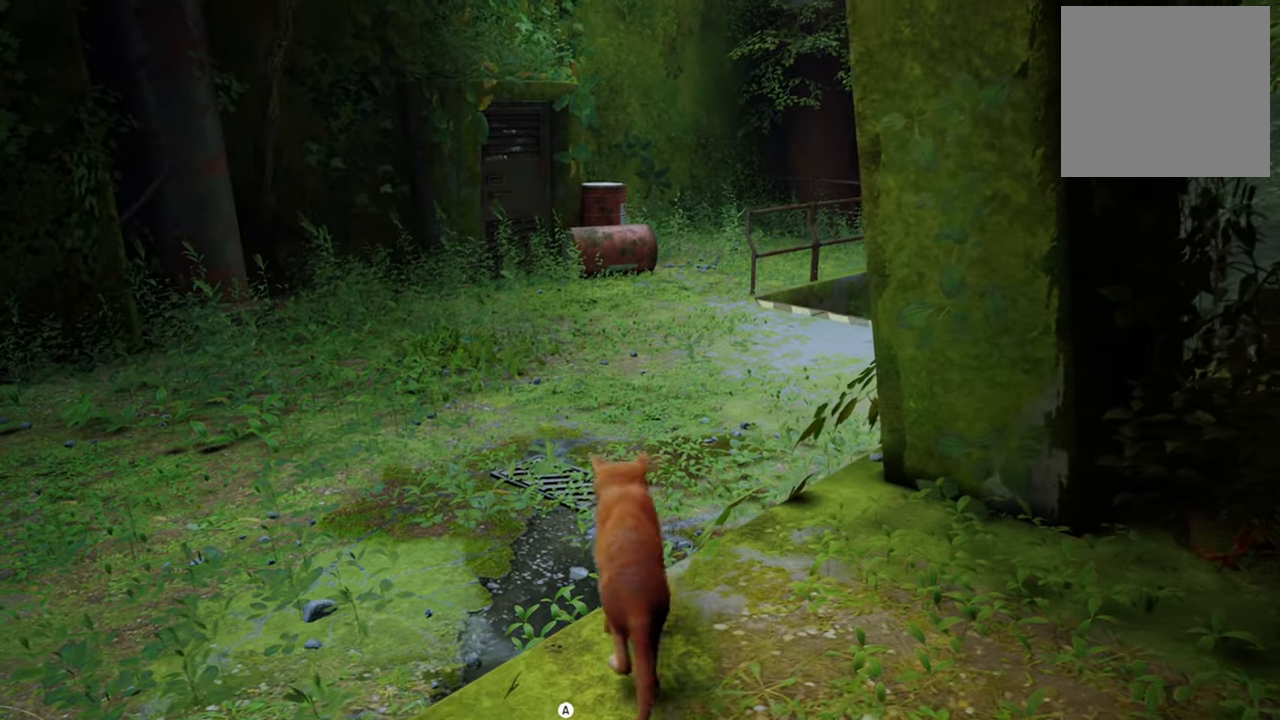
{"buttons": [], "left_stick": "up-left", "right_stick": "center", "events": []}
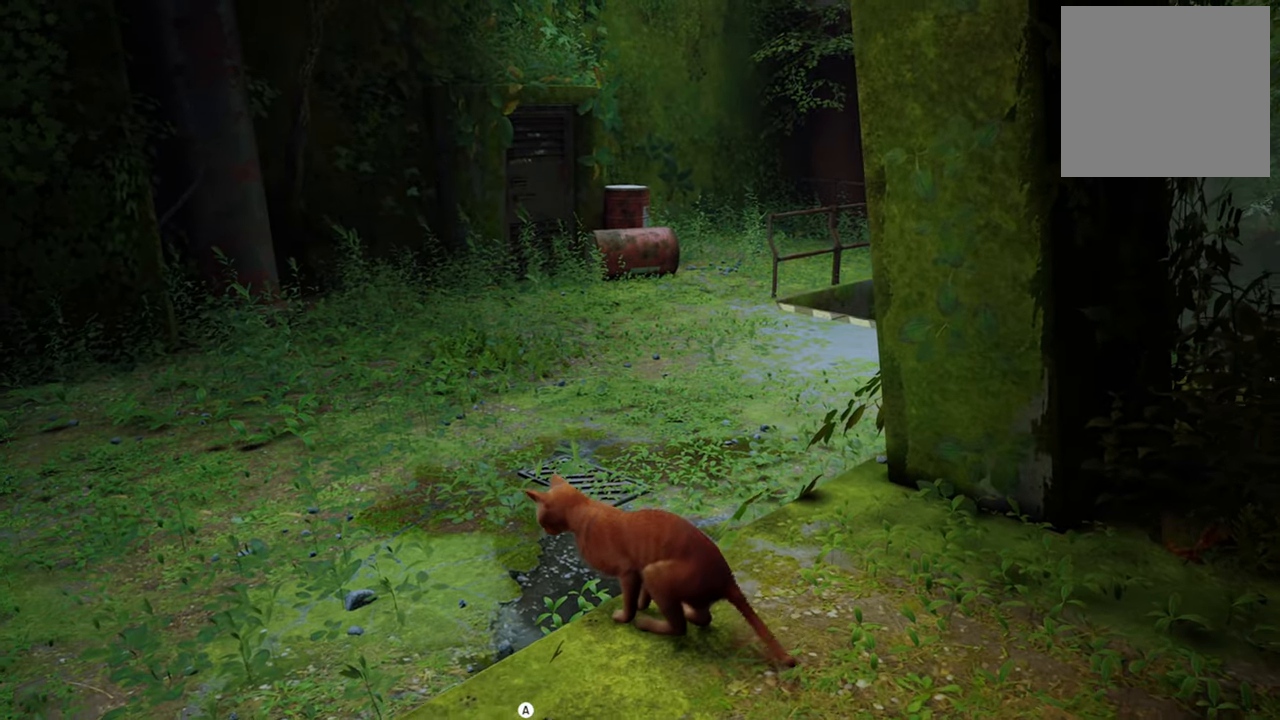
{"buttons": [], "left_stick": "up-left", "right_stick": "center", "events": [[140, "Y", "down"], [280, "Y", "up"]]}
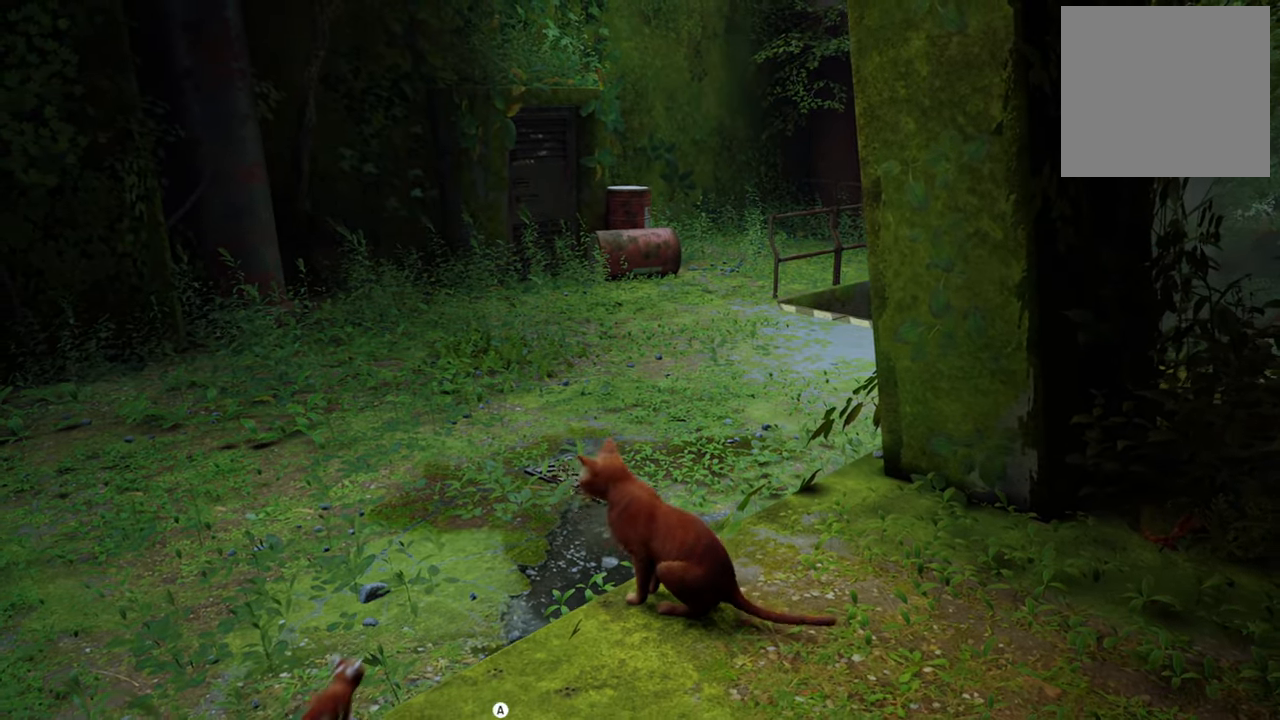
{"buttons": [], "left_stick": "up-left", "right_stick": "center", "events": []}
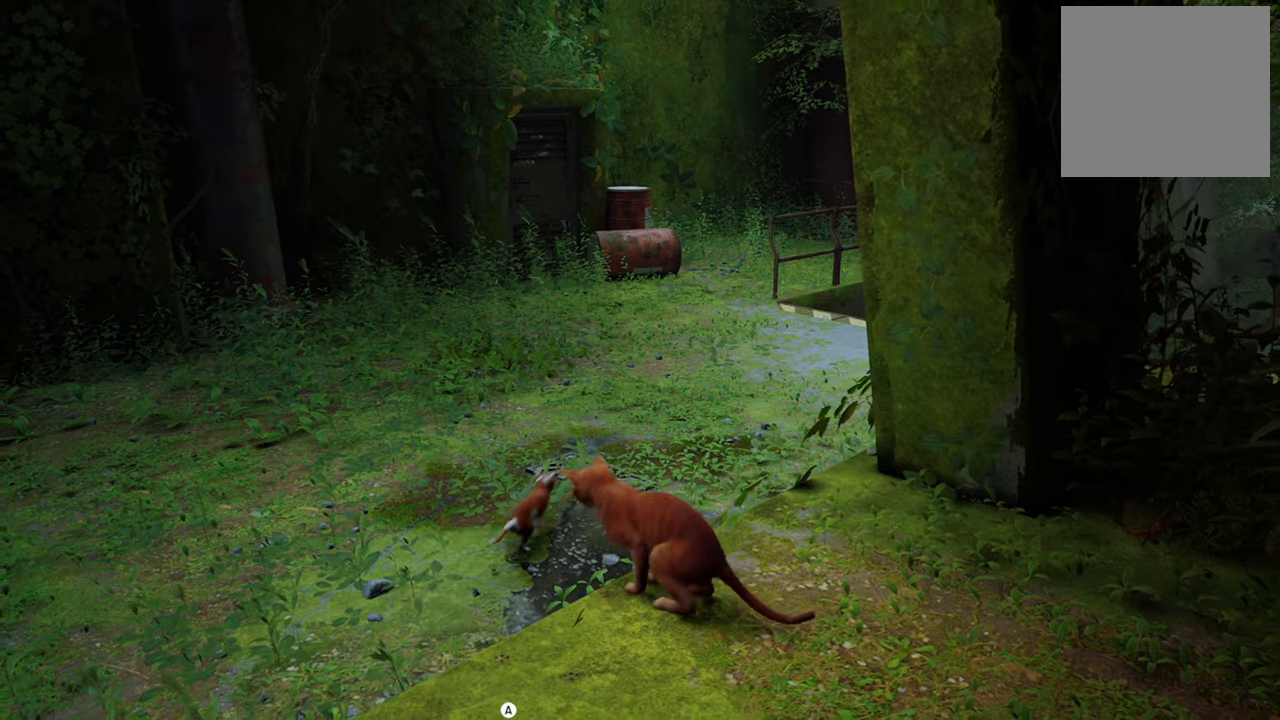
{"buttons": [], "left_stick": "center", "right_stick": "center", "events": [[120, "left_stick", "center"]]}
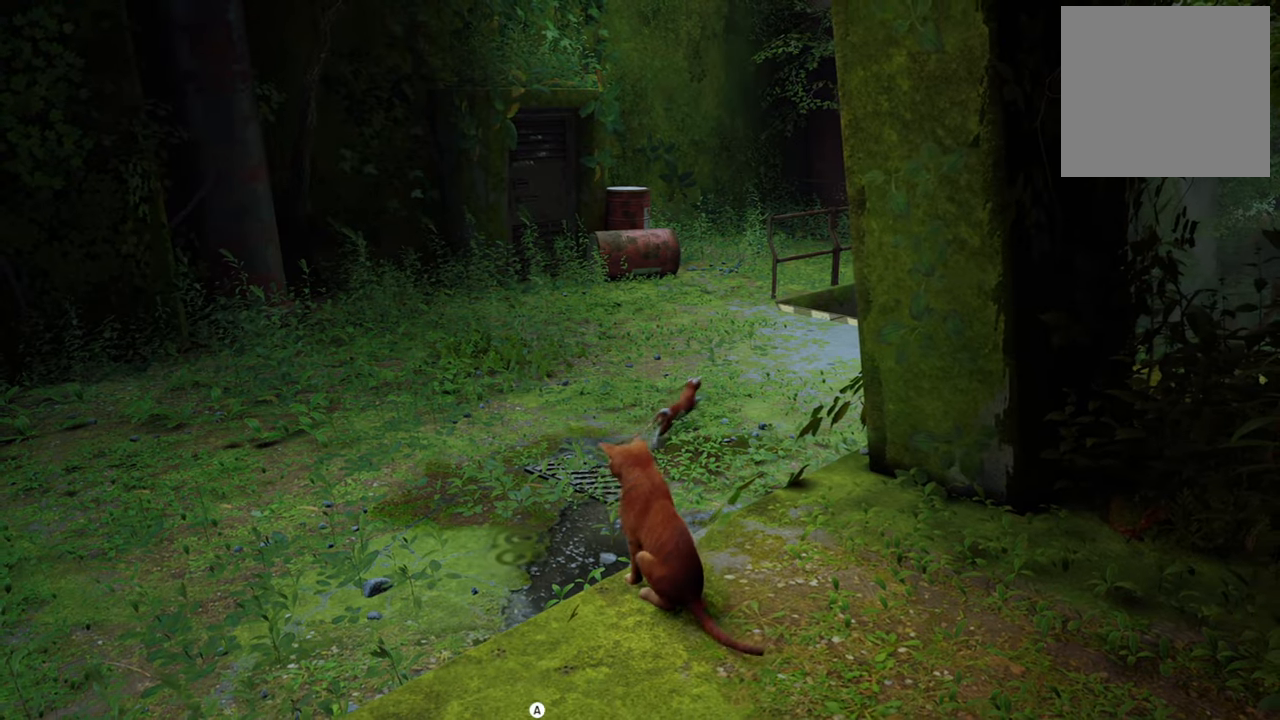
{"buttons": [], "left_stick": "center", "right_stick": "center", "events": [[40, "A", "down"], [60, "right_stick", "right"], [180, "A", "up"], [180, "right_stick", "center"]]}